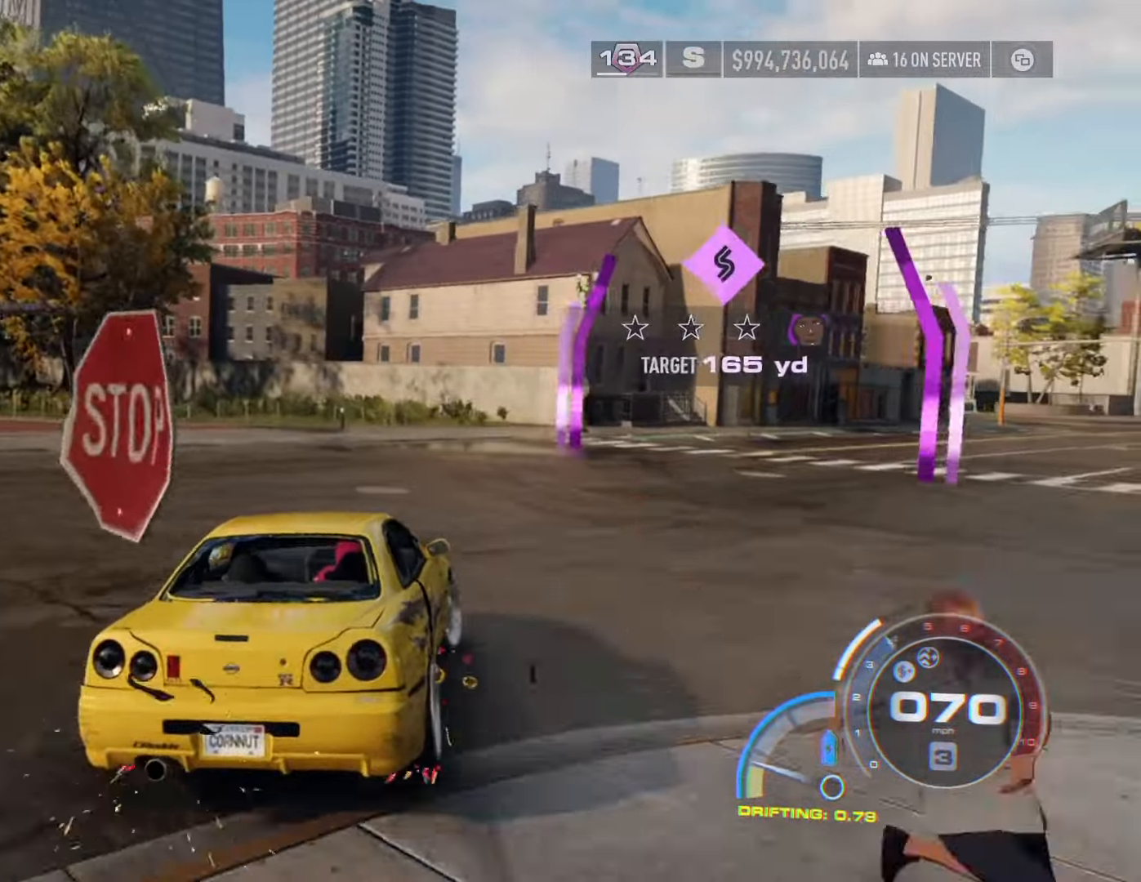
Gameplay with a controller (Xbox layout); each line is a JSON object with the inputs held at the frame after it. "events" lists button and stick changes between this image and that frame as [ms after this image, input, new state], when the widget could be followed in between.
{"buttons": ["R2"], "left_stick": "center", "right_stick": "center", "events": [[66, "left_stick", "right"], [250, "left_stick", "center"], [316, "left_stick", "right"], [416, "left_stick", "center"]]}
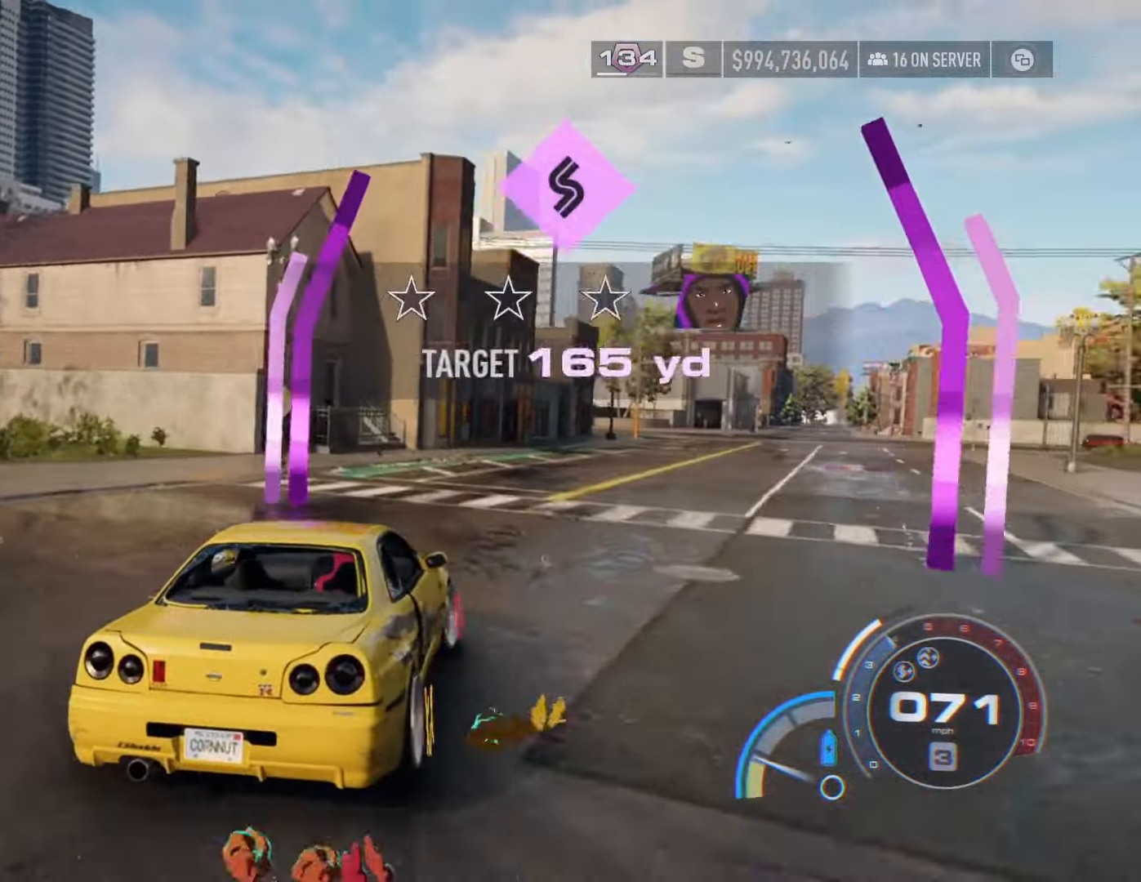
{"buttons": ["R2"], "left_stick": "right", "right_stick": "center", "events": [[166, "left_stick", "right"]]}
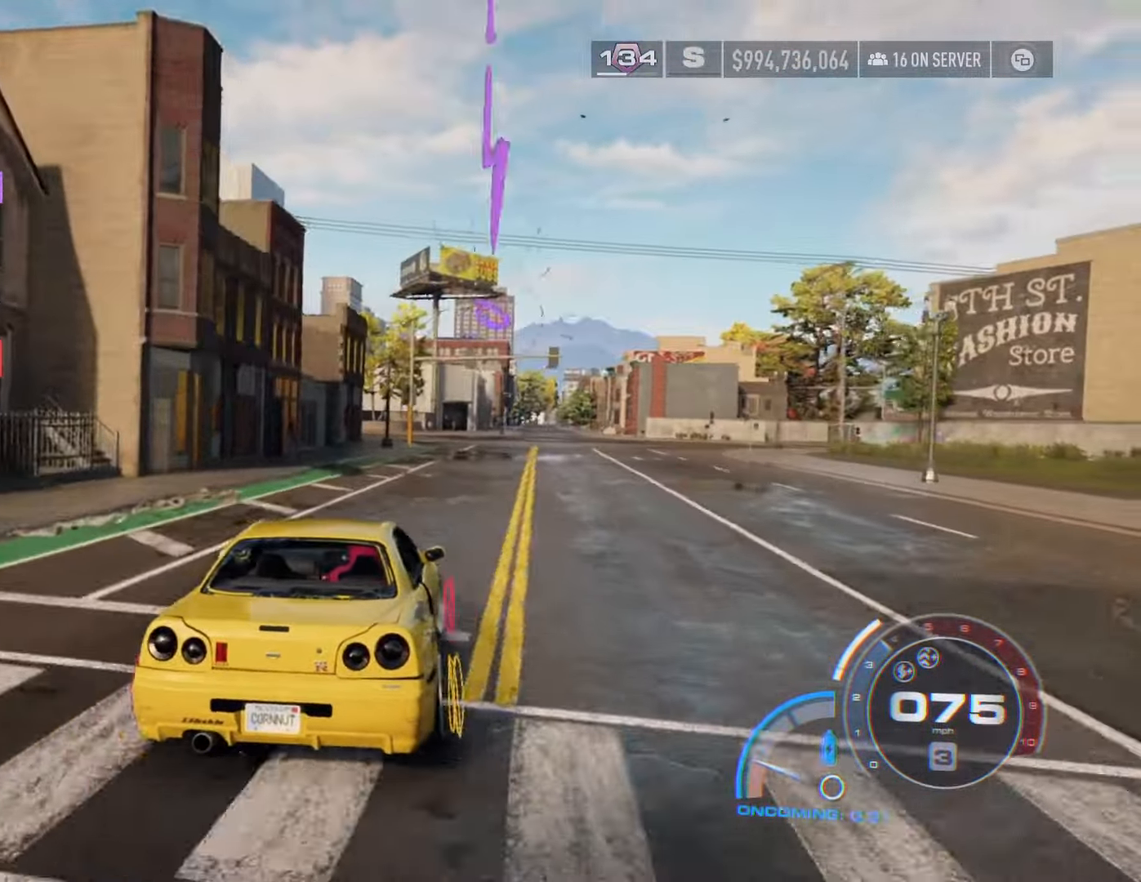
{"buttons": ["R2"], "left_stick": "center", "right_stick": "center", "events": [[50, "left_stick", "center"]]}
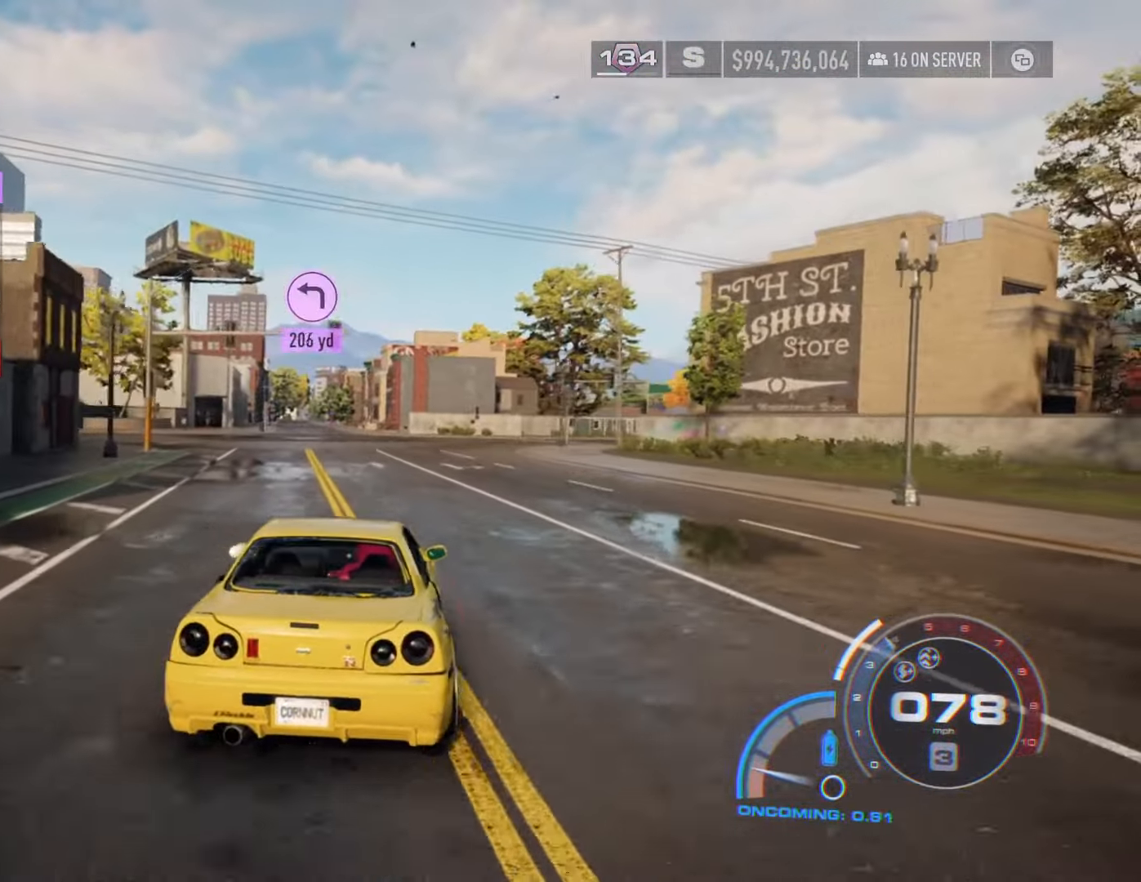
{"buttons": ["R2"], "left_stick": "left", "right_stick": "center", "events": [[333, "left_stick", "left"]]}
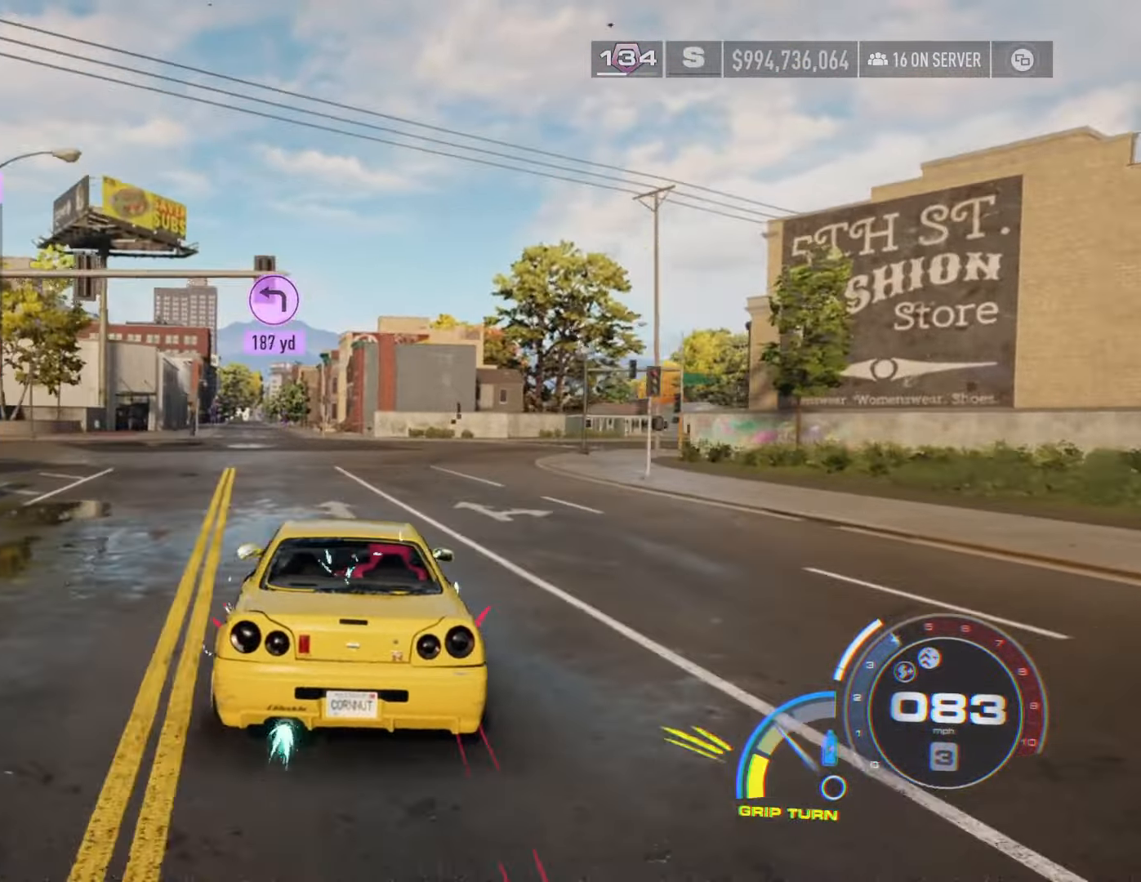
{"buttons": [], "left_stick": "left", "right_stick": "center", "events": [[33, "L2", "down"], [116, "R2", "up"], [183, "L2", "up"], [266, "left_stick", "center"], [350, "left_stick", "left"]]}
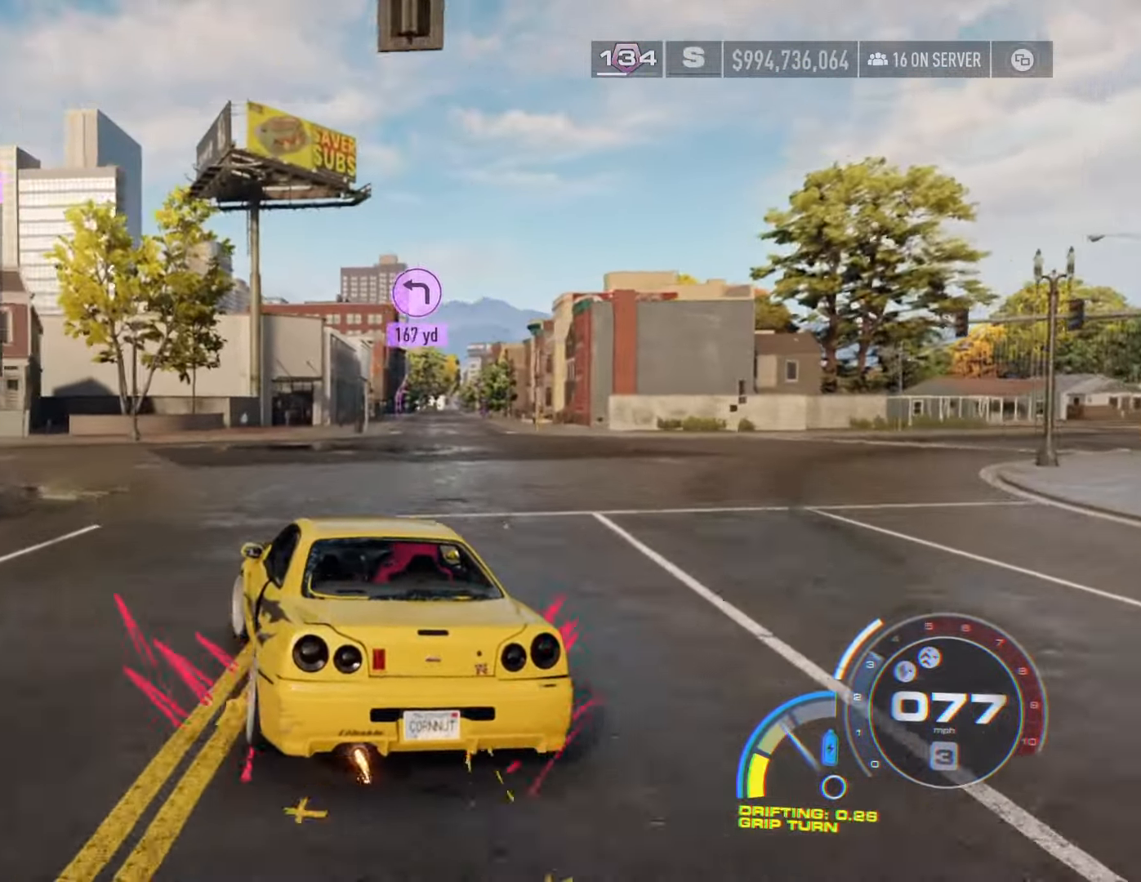
{"buttons": [], "left_stick": "left", "right_stick": "center", "events": [[266, "L2", "down"], [433, "L2", "up"]]}
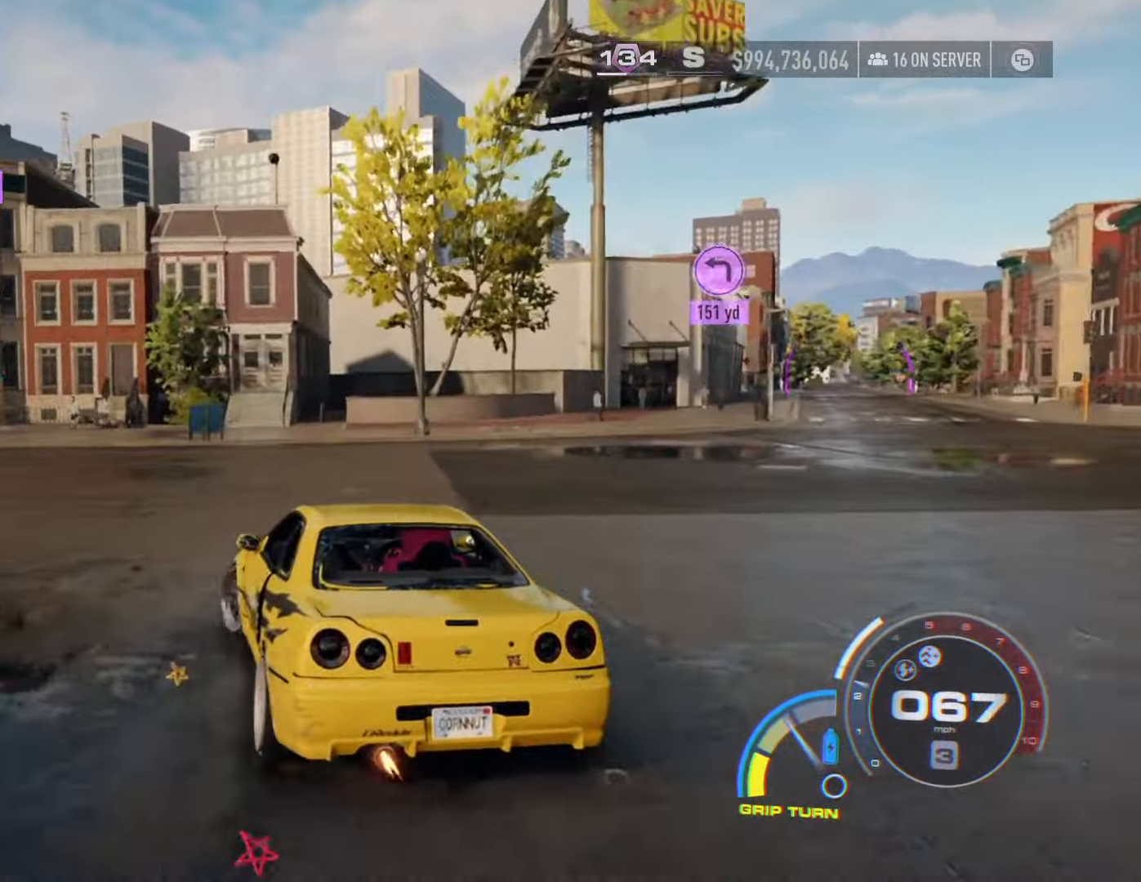
{"buttons": [], "left_stick": "left", "right_stick": "center", "events": []}
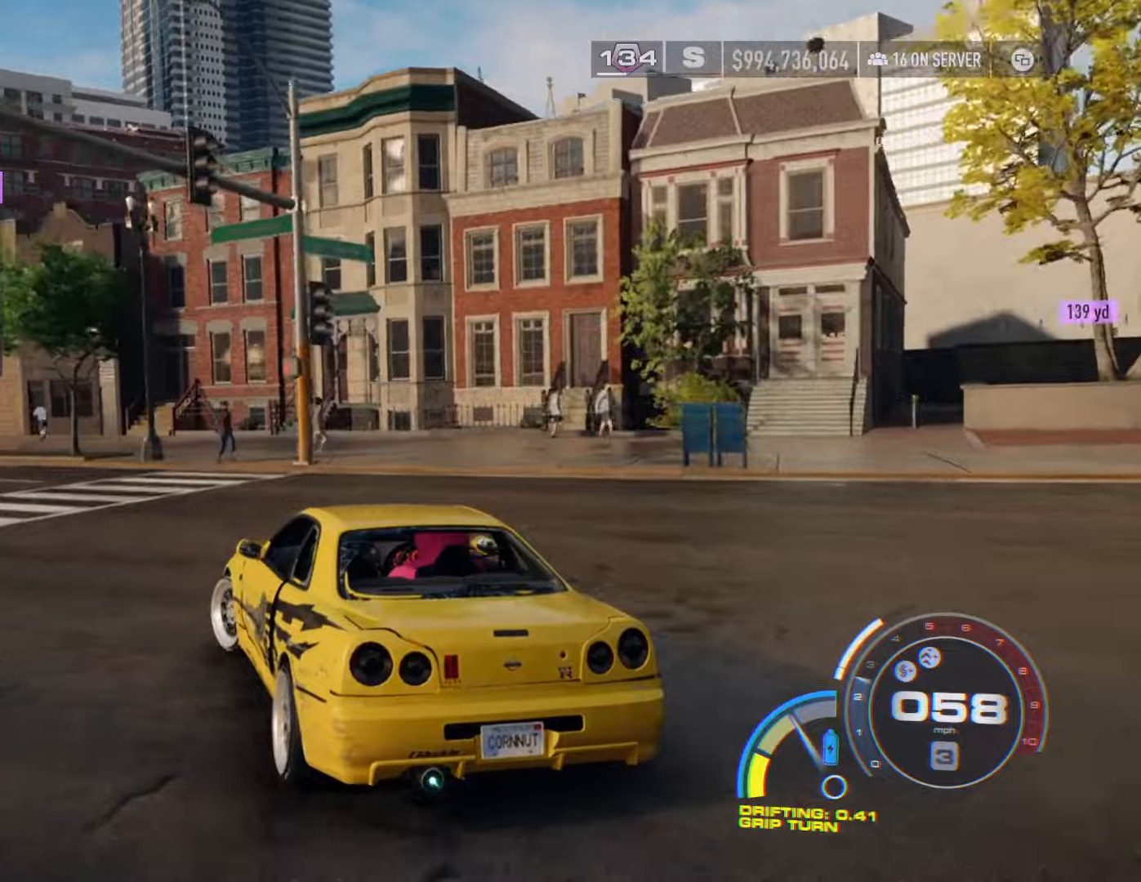
{"buttons": ["R2"], "left_stick": "center", "right_stick": "center", "events": [[283, "R2", "down"], [366, "left_stick", "center"]]}
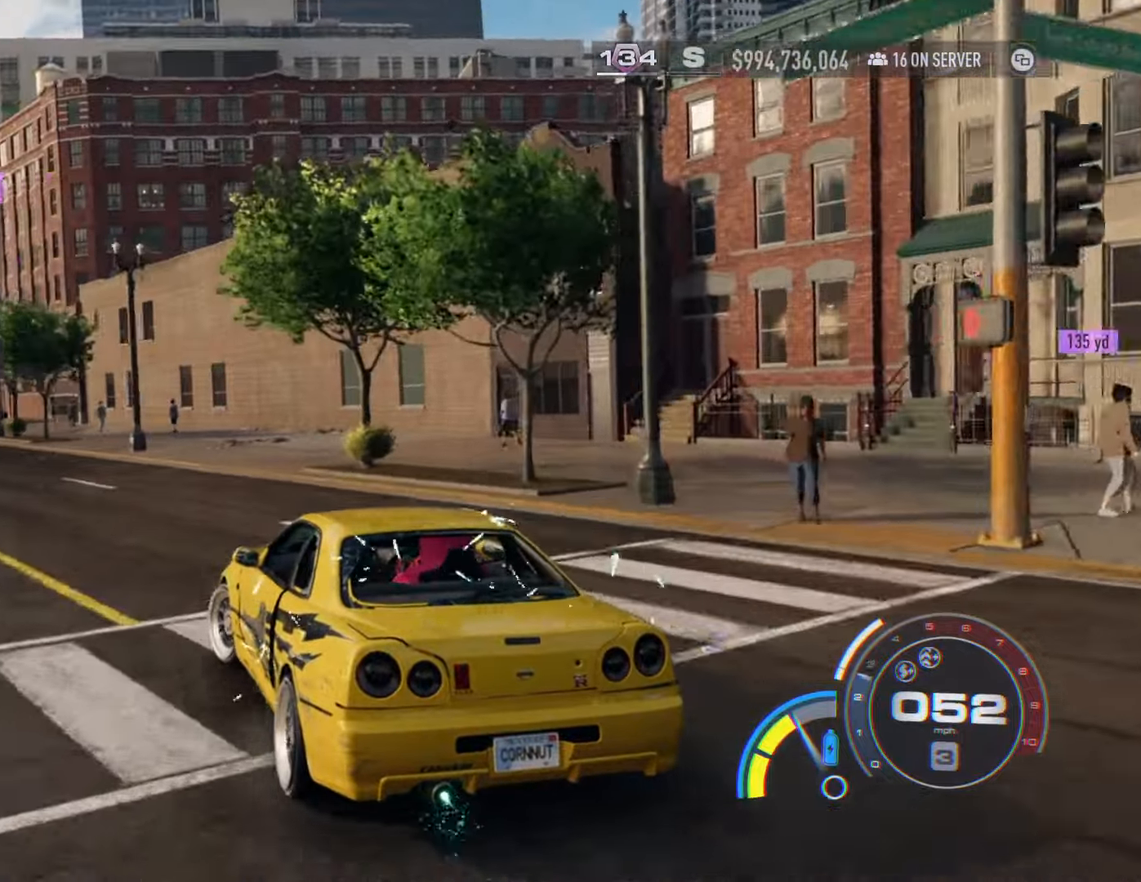
{"buttons": ["R2"], "left_stick": "right", "right_stick": "center", "events": [[300, "left_stick", "right"]]}
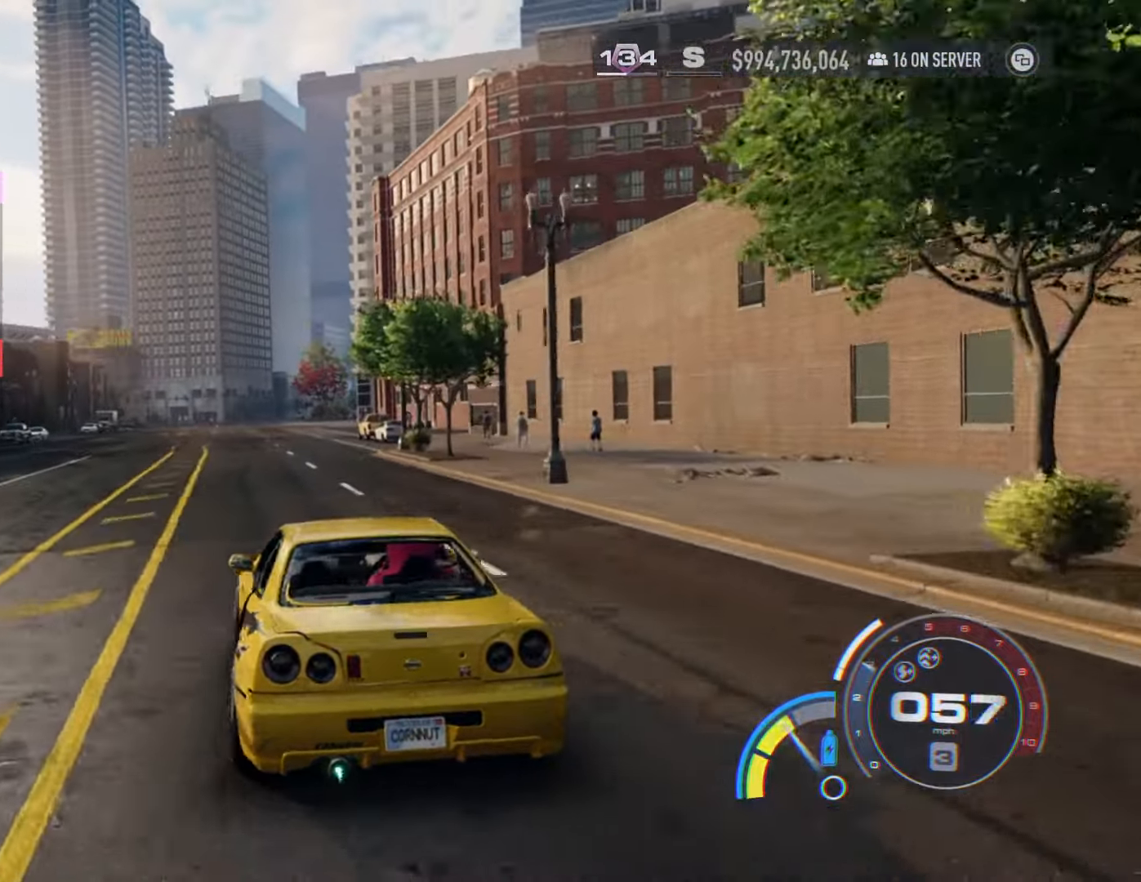
{"buttons": ["A", "R2"], "left_stick": "center", "right_stick": "center", "events": [[33, "left_stick", "center"], [166, "left_stick", "right"], [316, "left_stick", "center"], [366, "A", "down"]]}
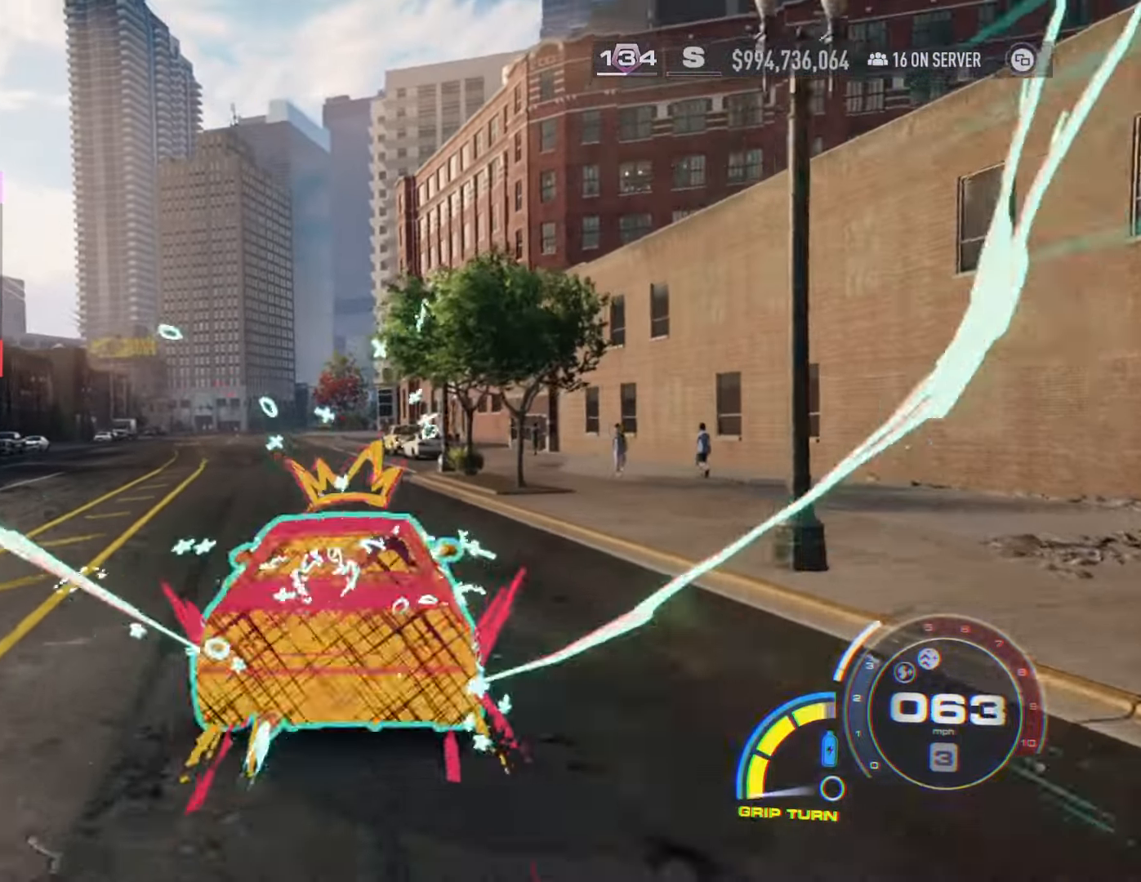
{"buttons": ["A", "R2"], "left_stick": "center", "right_stick": "center", "events": []}
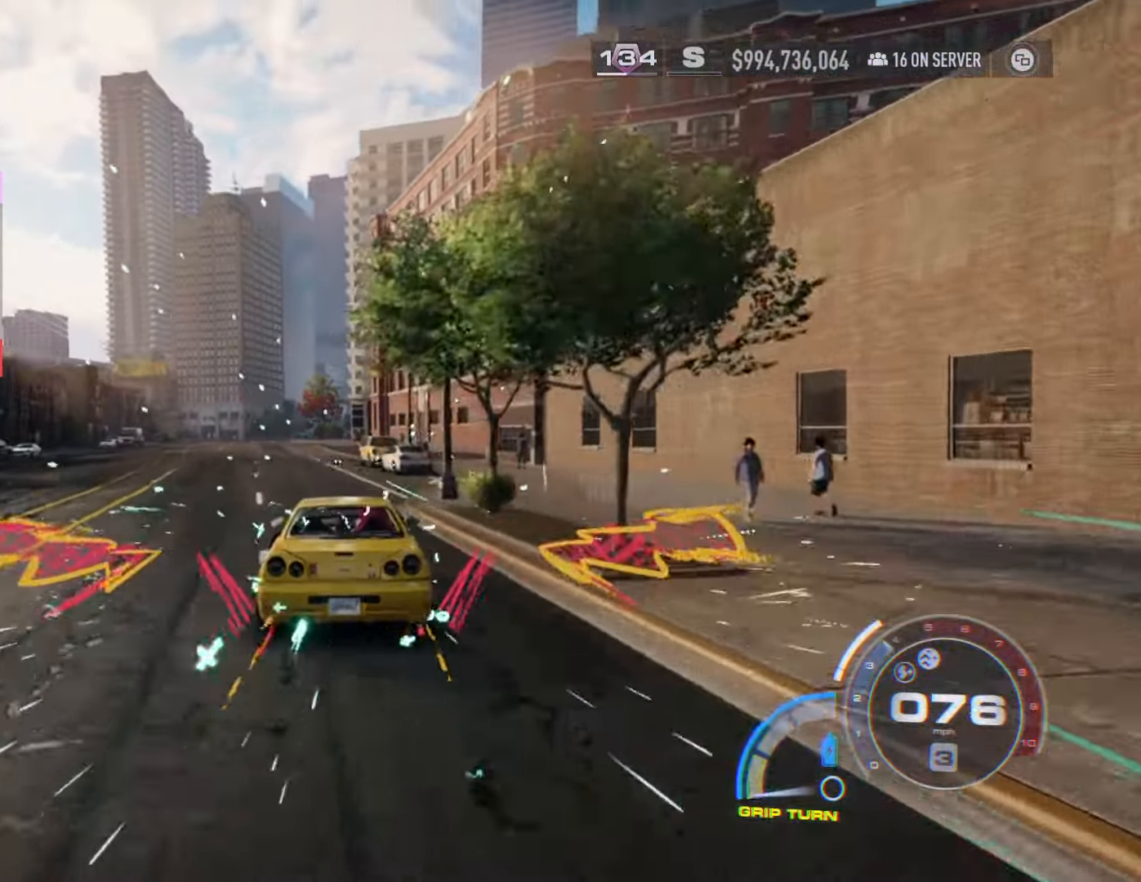
{"buttons": ["A", "R2"], "left_stick": "center", "right_stick": "center", "events": [[250, "left_stick", "left"], [400, "left_stick", "center"]]}
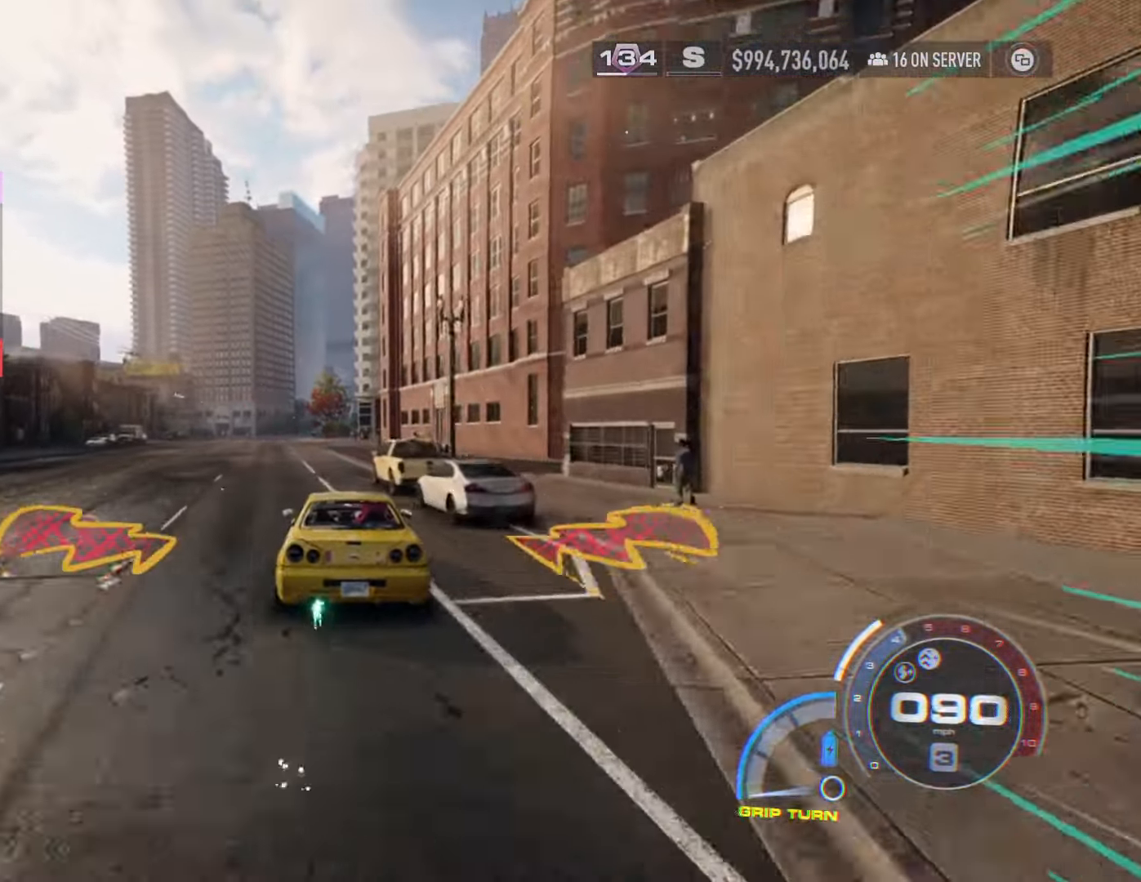
{"buttons": ["A", "R2"], "left_stick": "center", "right_stick": "center", "events": [[50, "left_stick", "left"], [266, "left_stick", "center"]]}
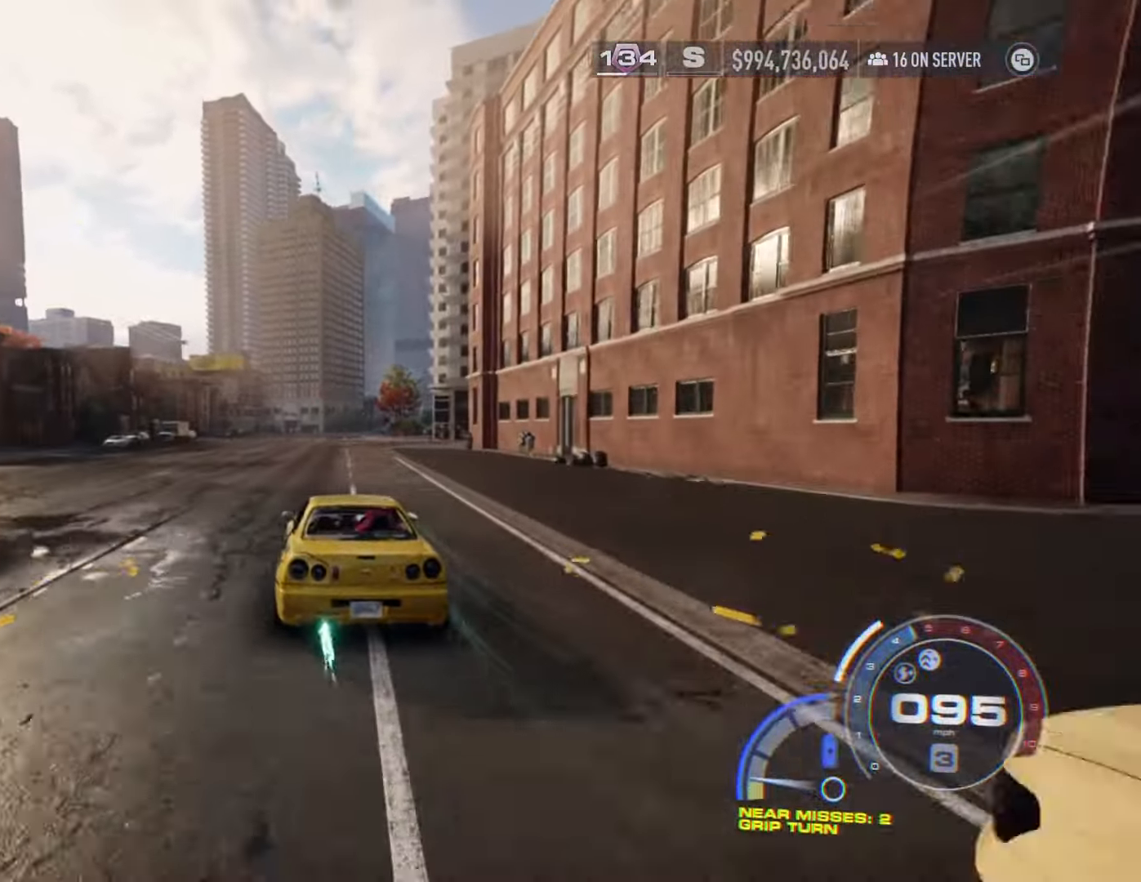
{"buttons": ["R2"], "left_stick": "left", "right_stick": "center", "events": [[383, "A", "up"], [483, "left_stick", "left"]]}
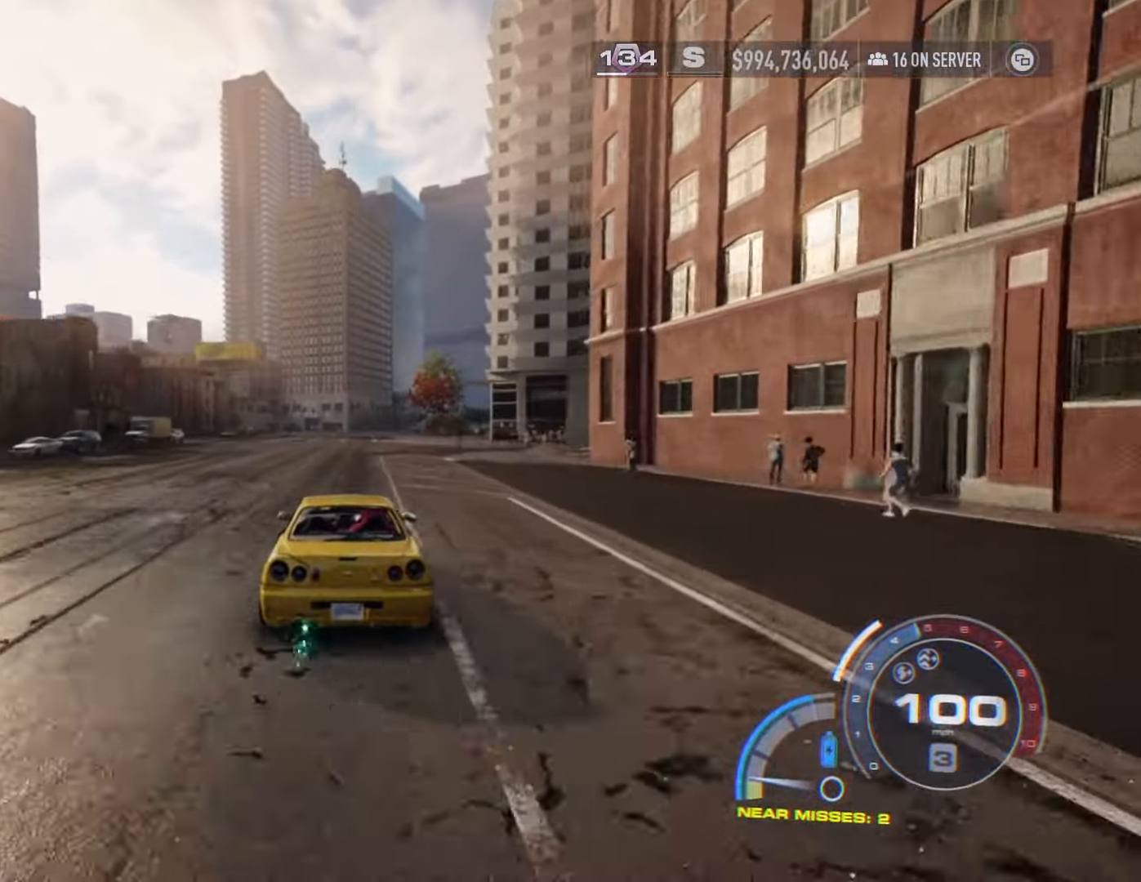
{"buttons": ["R2"], "left_stick": "right", "right_stick": "center", "events": [[216, "left_stick", "center"], [483, "left_stick", "right"]]}
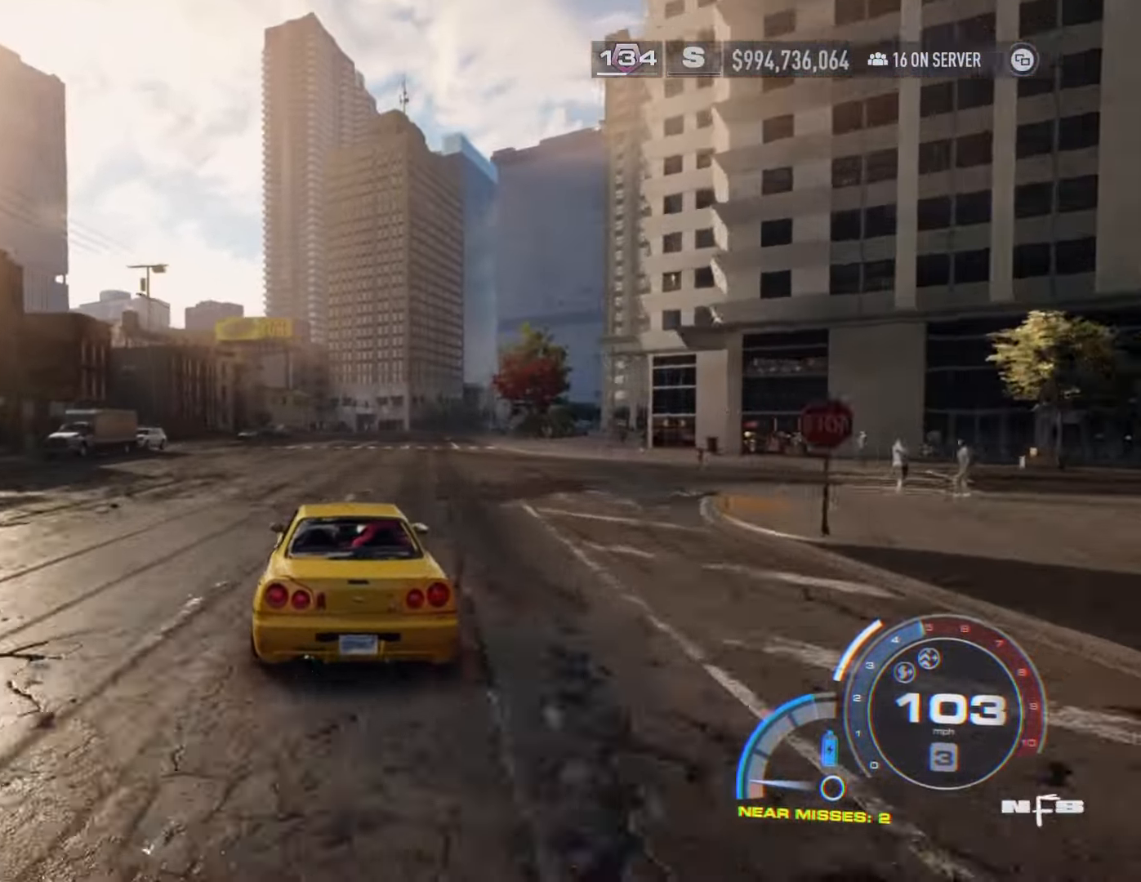
{"buttons": ["R2"], "left_stick": "center", "right_stick": "center", "events": [[133, "L2", "down"], [266, "L2", "up"], [283, "left_stick", "center"]]}
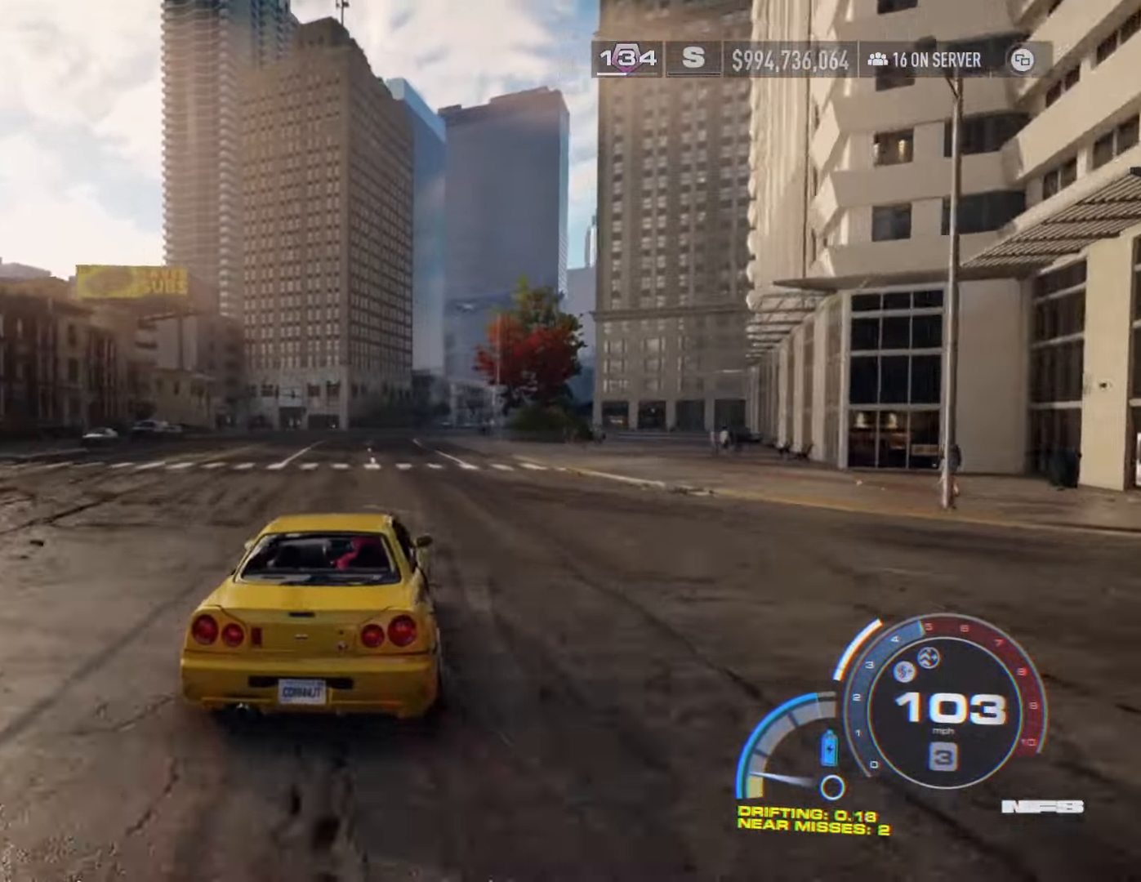
{"buttons": ["R2"], "left_stick": "center", "right_stick": "center", "events": []}
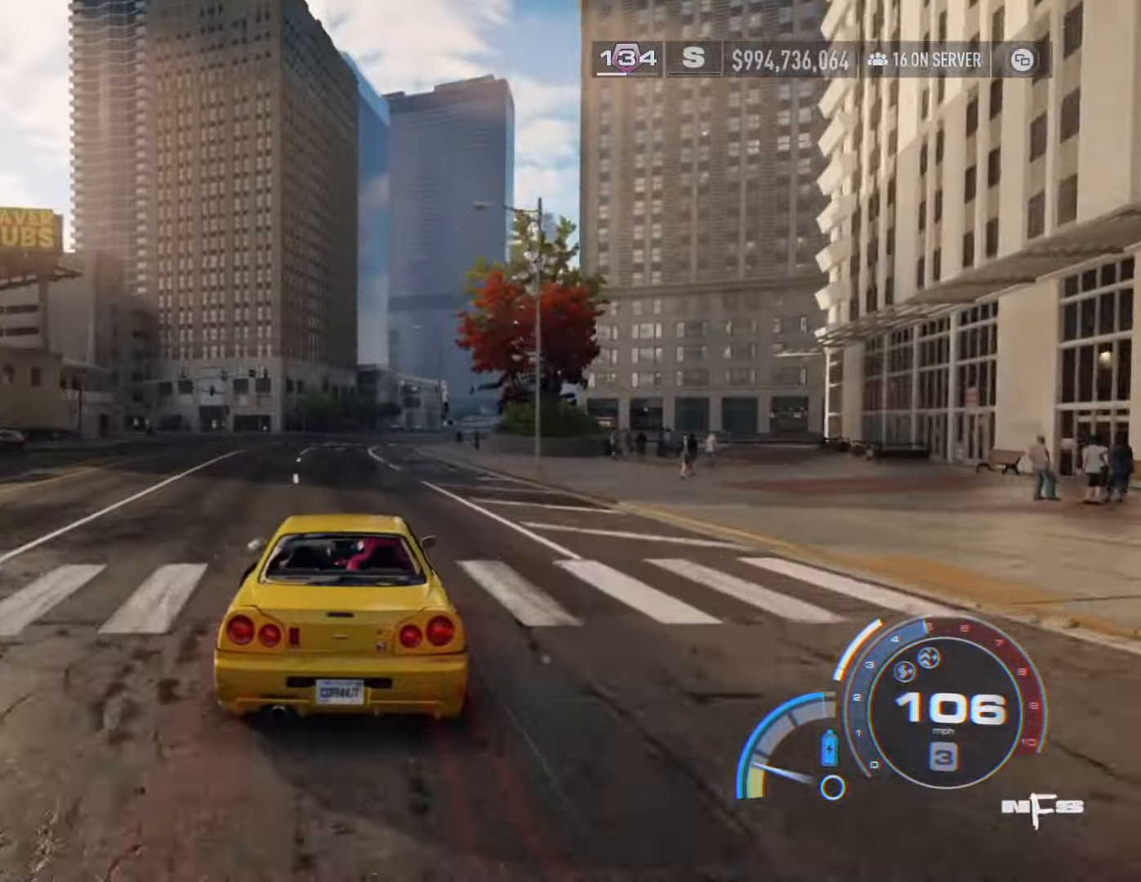
{"buttons": ["R2"], "left_stick": "left", "right_stick": "center", "events": [[333, "left_stick", "left"]]}
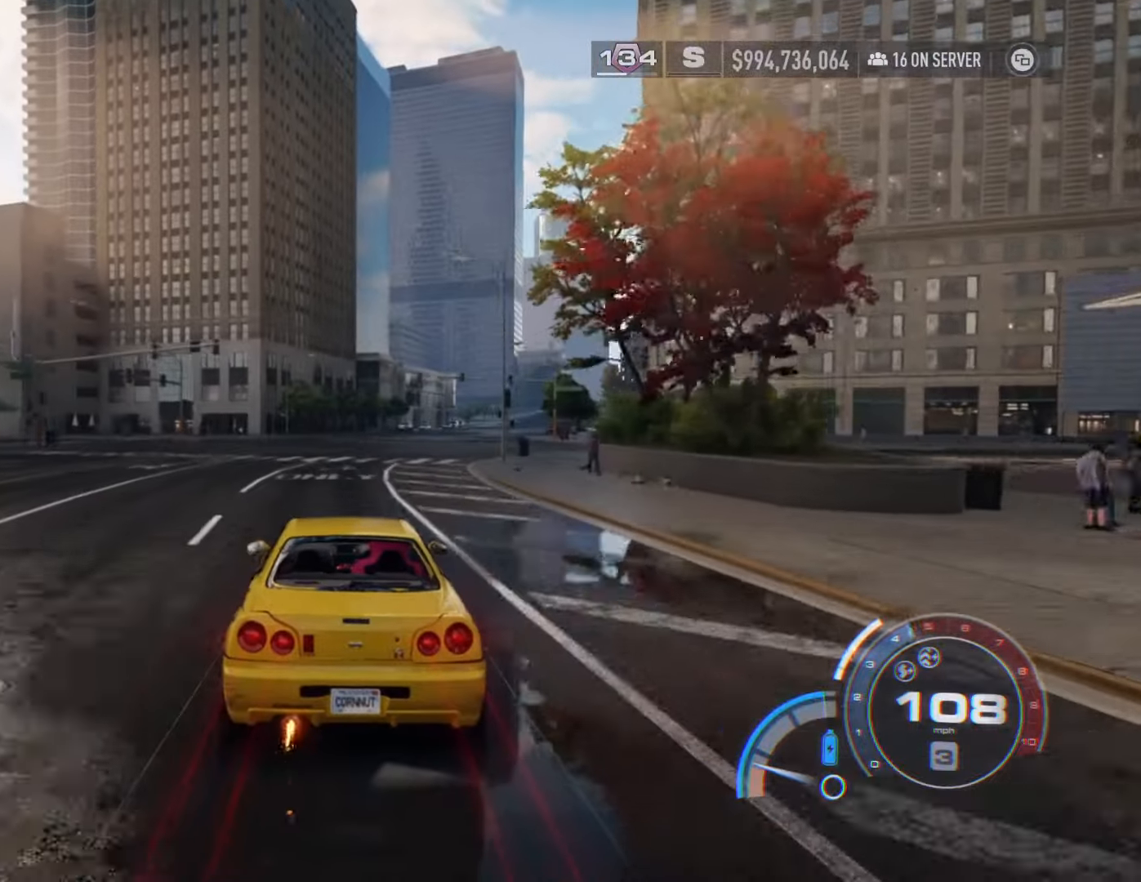
{"buttons": ["L2", "R2"], "left_stick": "right", "right_stick": "center", "events": [[50, "left_stick", "center"], [316, "left_stick", "right"], [416, "L2", "down"]]}
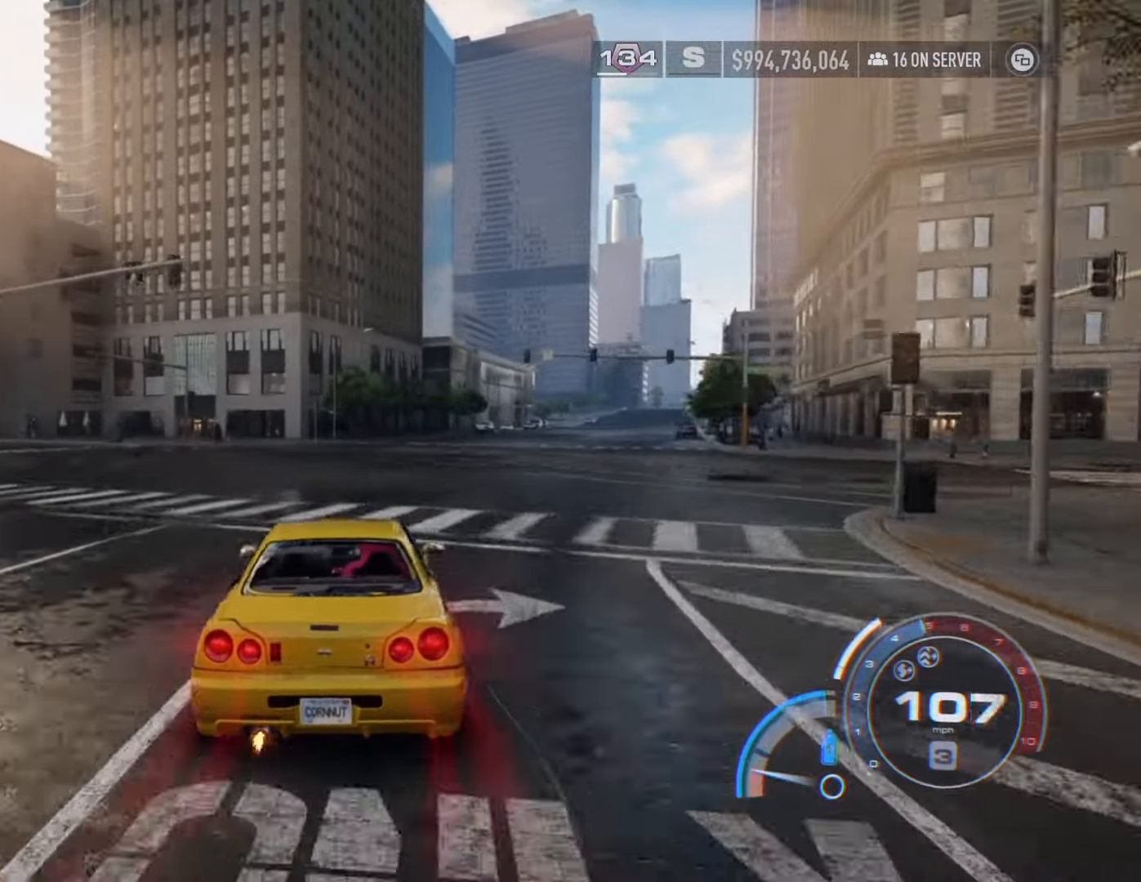
{"buttons": ["R2"], "left_stick": "center", "right_stick": "center", "events": [[66, "L2", "up"], [83, "left_stick", "center"]]}
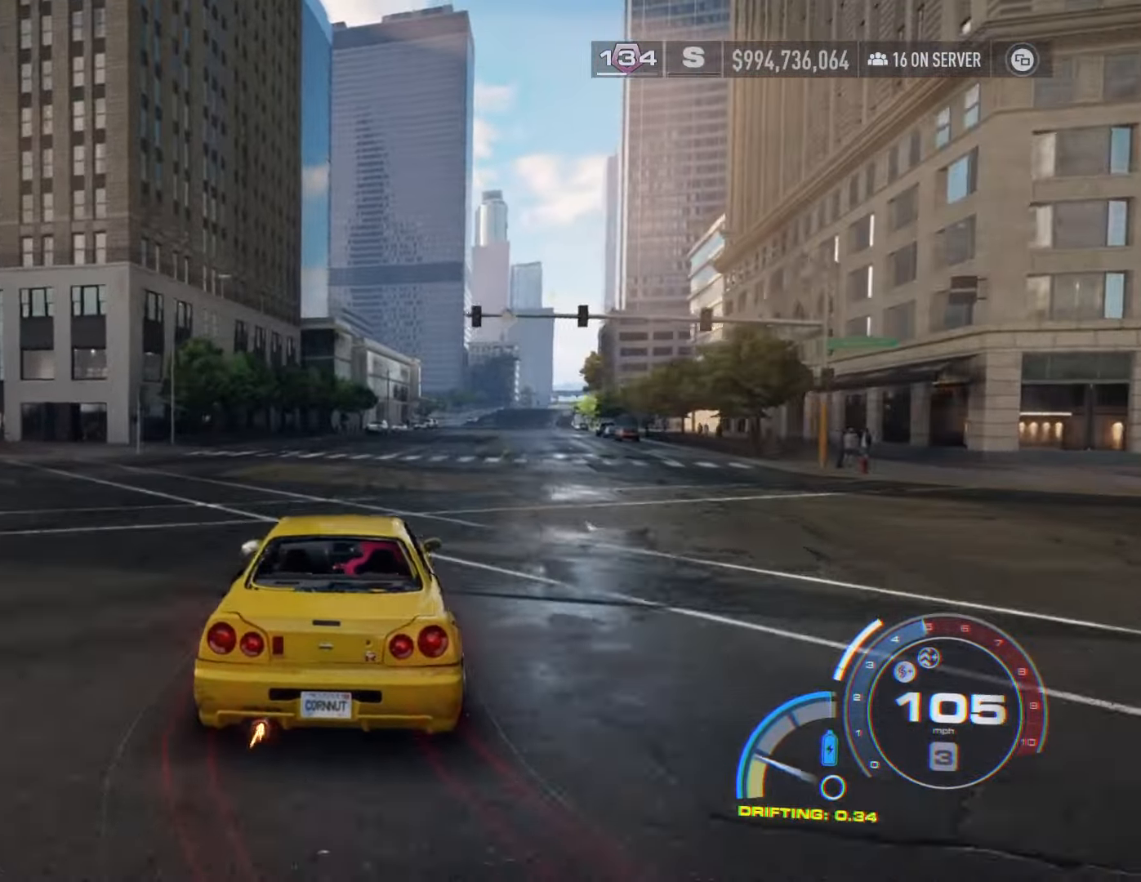
{"buttons": ["R2"], "left_stick": "right", "right_stick": "center", "events": [[400, "left_stick", "right"]]}
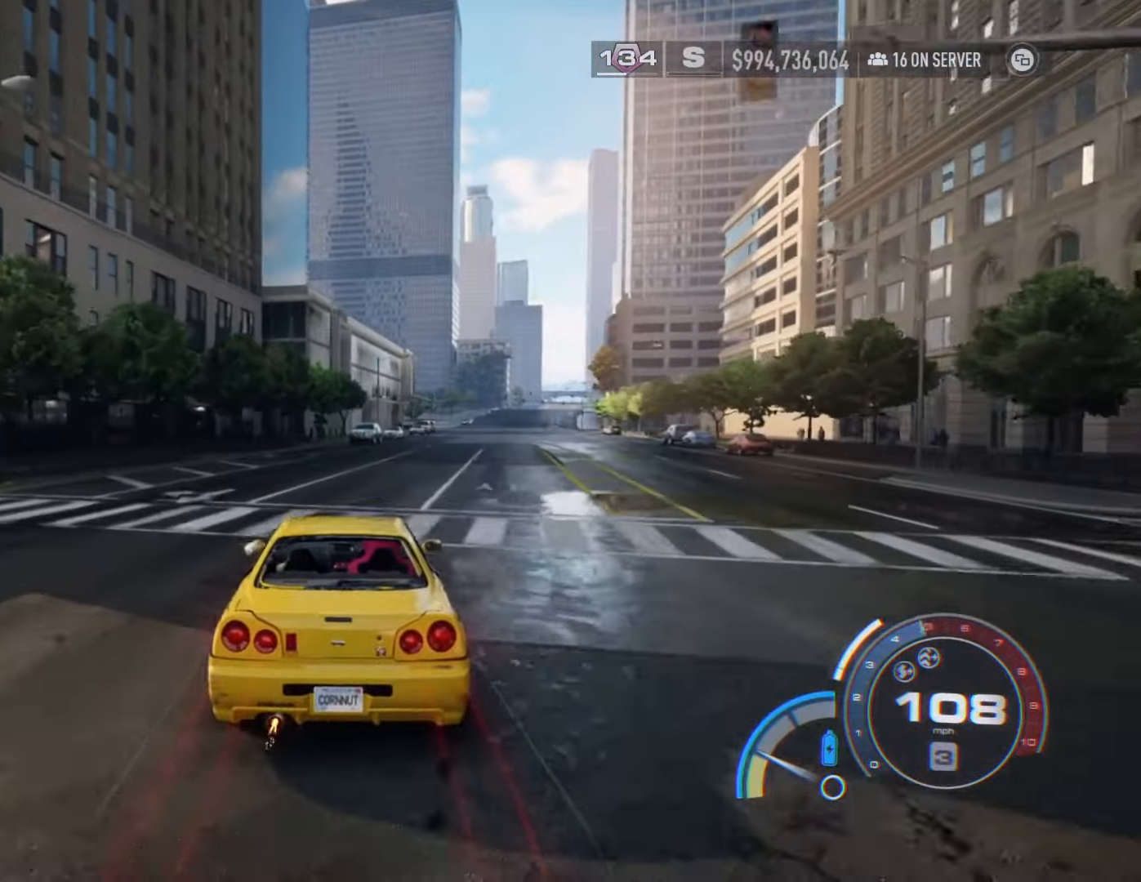
{"buttons": ["R1", "R2"], "left_stick": "center", "right_stick": "center", "events": [[16, "left_stick", "center"], [283, "left_stick", "right"], [450, "left_stick", "center"], [466, "R1", "down"]]}
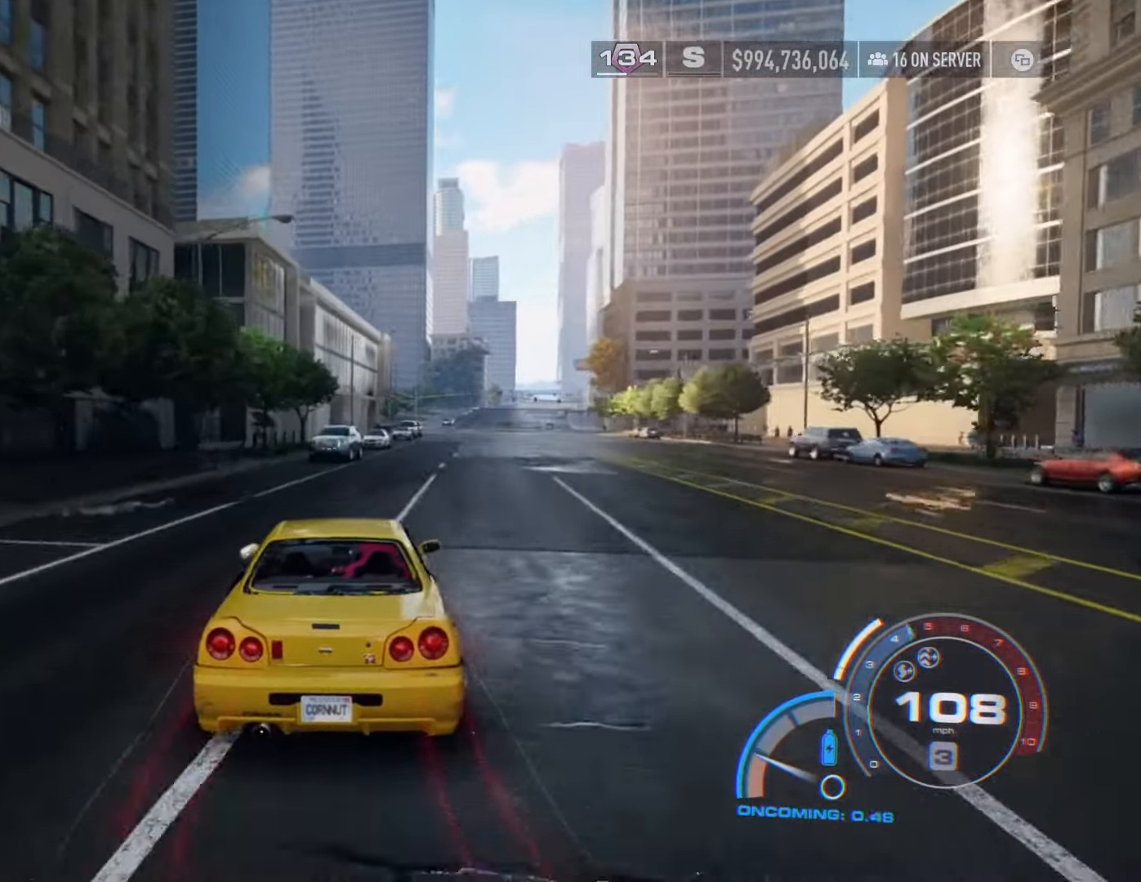
{"buttons": ["R2"], "left_stick": "right", "right_stick": "center", "events": [[166, "R1", "up"], [233, "left_stick", "down-right"], [333, "left_stick", "center"], [416, "left_stick", "right"]]}
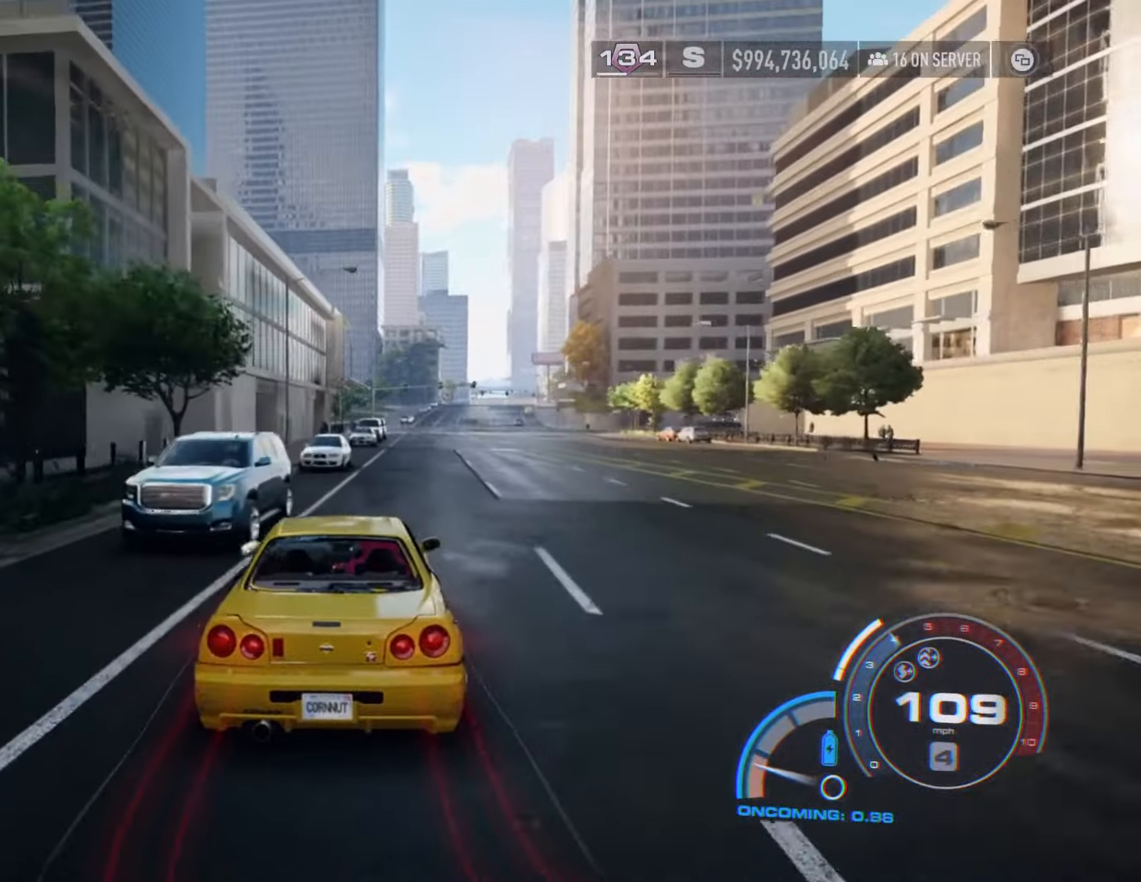
{"buttons": ["R2"], "left_stick": "center", "right_stick": "center", "events": [[66, "left_stick", "center"], [350, "left_stick", "down-right"], [483, "left_stick", "center"]]}
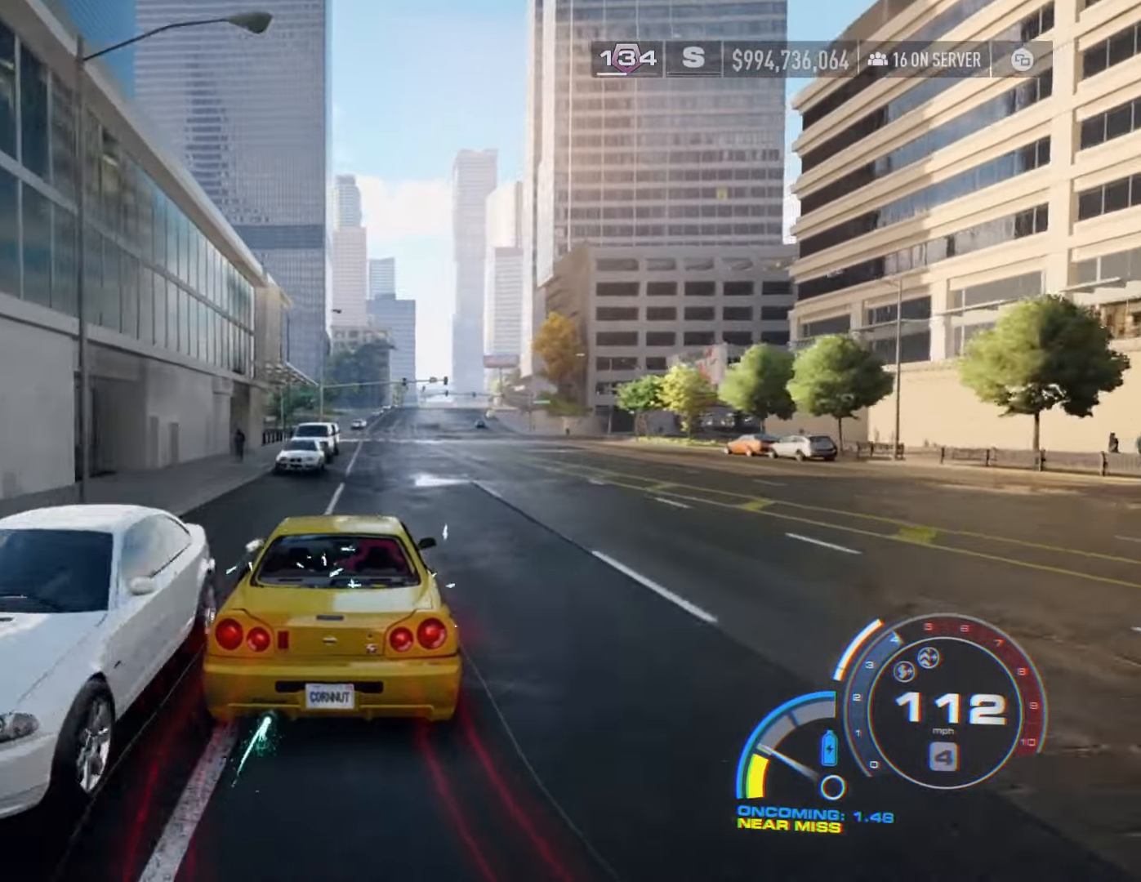
{"buttons": ["R2"], "left_stick": "left", "right_stick": "center", "events": [[116, "left_stick", "right"], [233, "left_stick", "center"], [383, "left_stick", "left"]]}
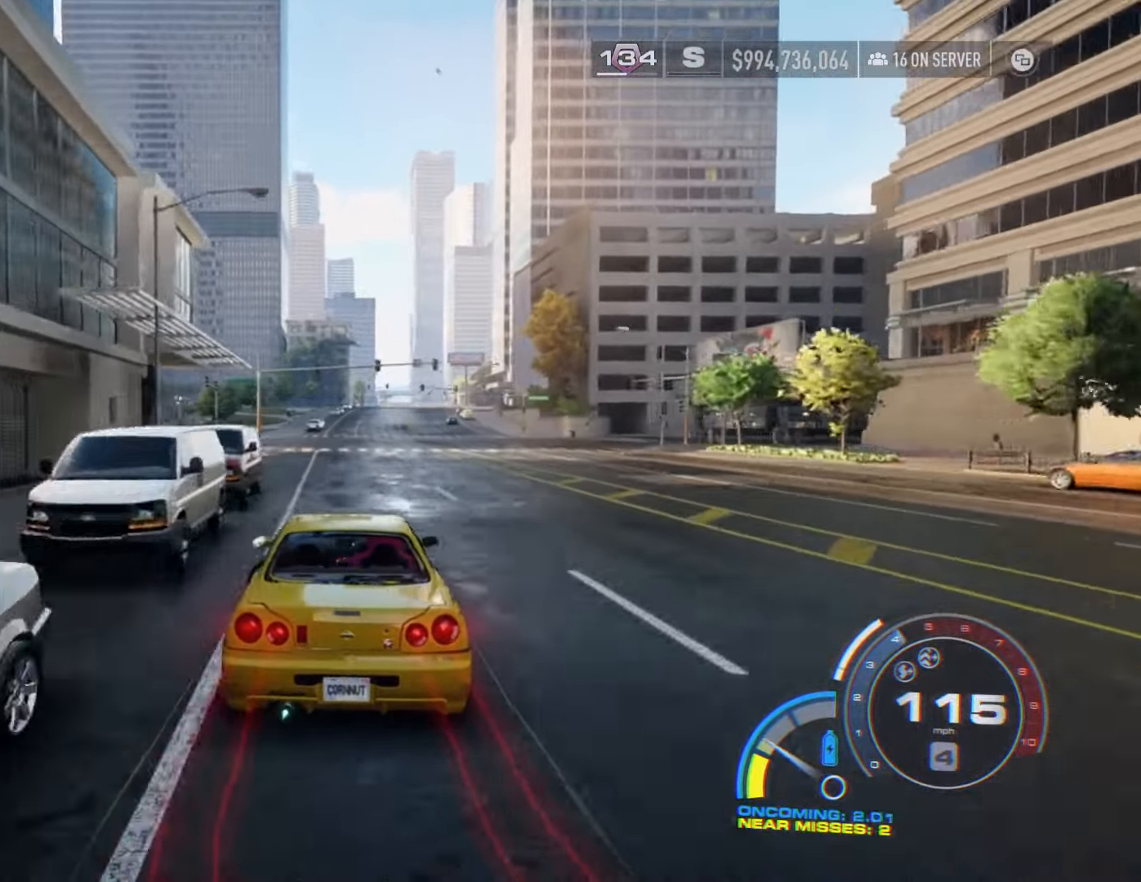
{"buttons": ["R2"], "left_stick": "right", "right_stick": "center", "events": [[50, "left_stick", "center"], [450, "left_stick", "right"]]}
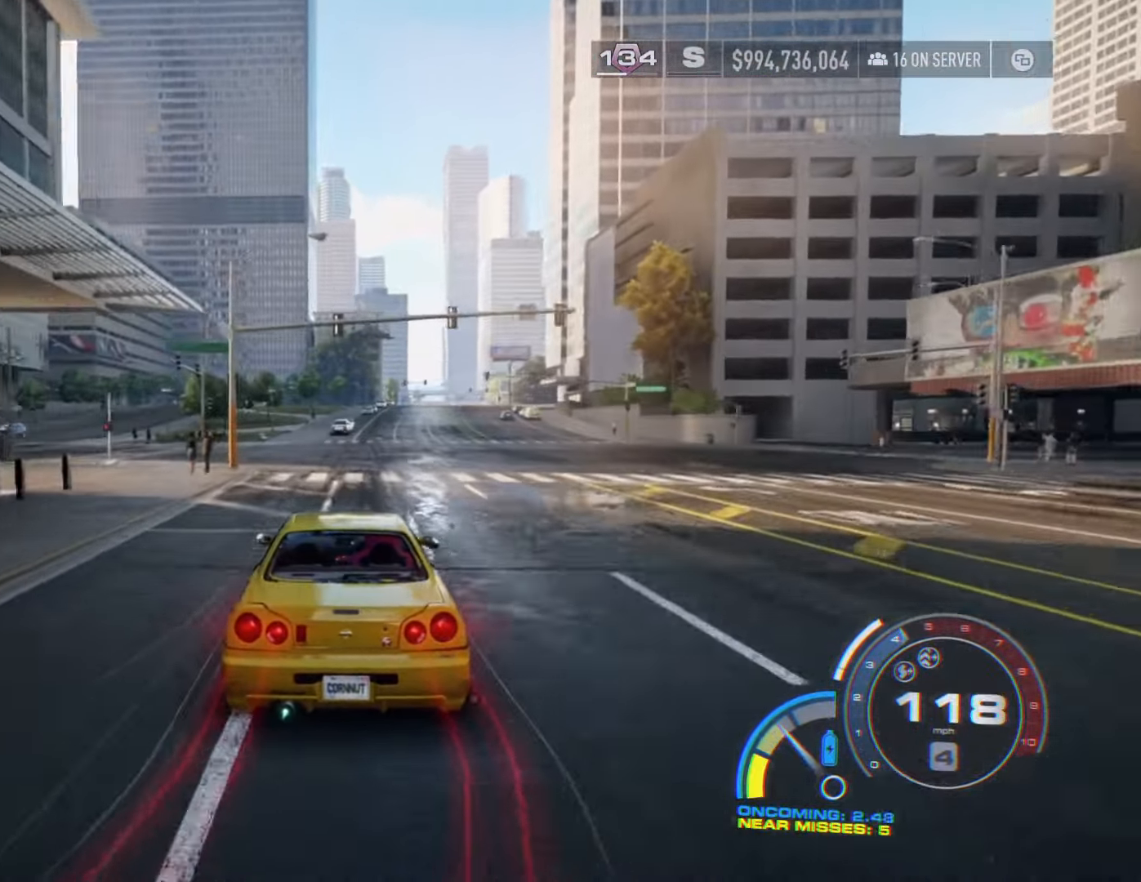
{"buttons": ["R2"], "left_stick": "center", "right_stick": "center", "events": [[83, "left_stick", "center"]]}
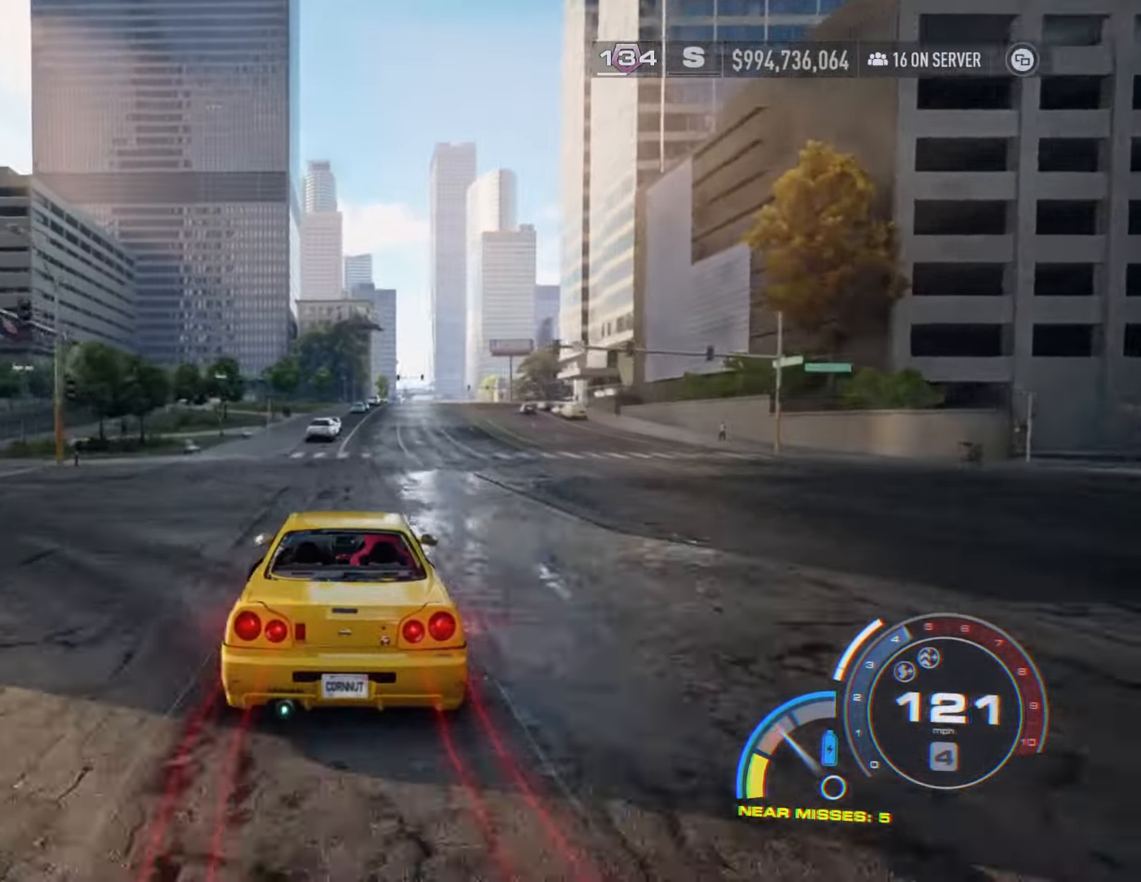
{"buttons": ["R2"], "left_stick": "center", "right_stick": "center", "events": []}
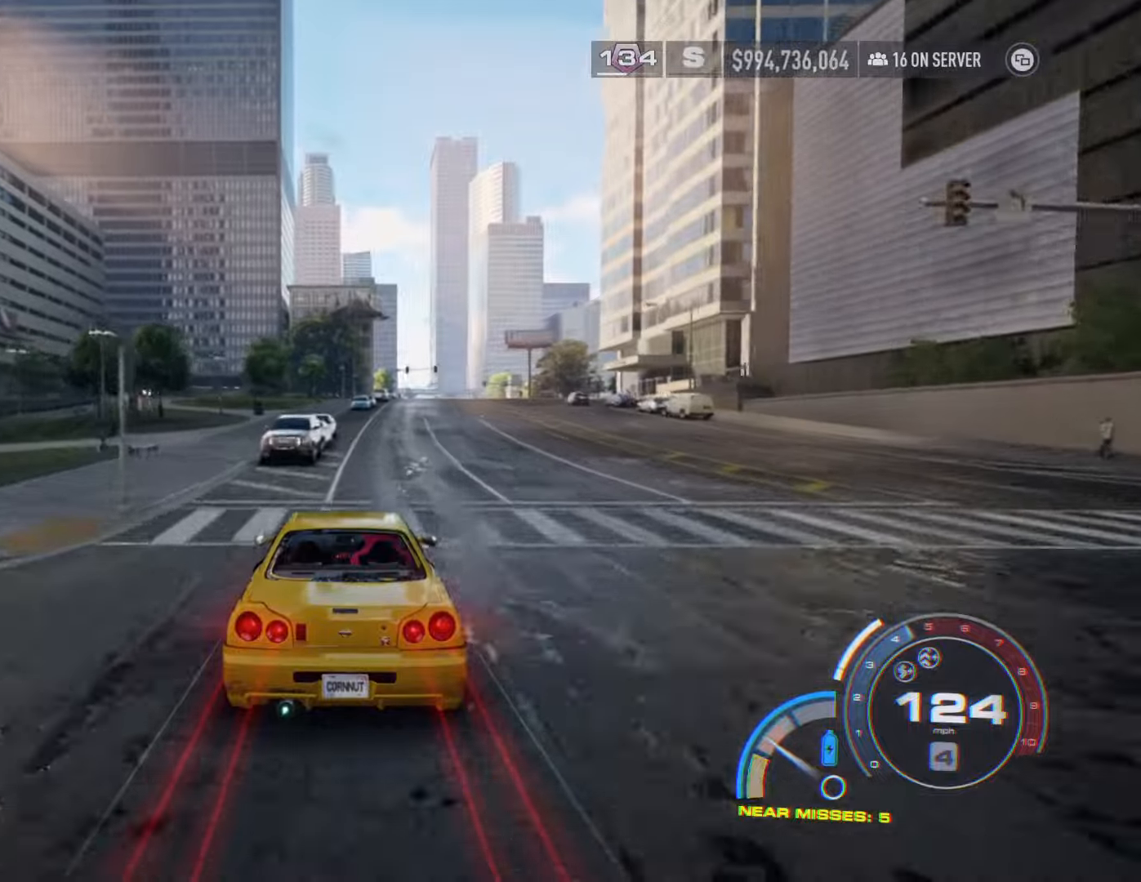
{"buttons": ["R2"], "left_stick": "center", "right_stick": "center", "events": [[133, "left_stick", "right"], [316, "left_stick", "center"]]}
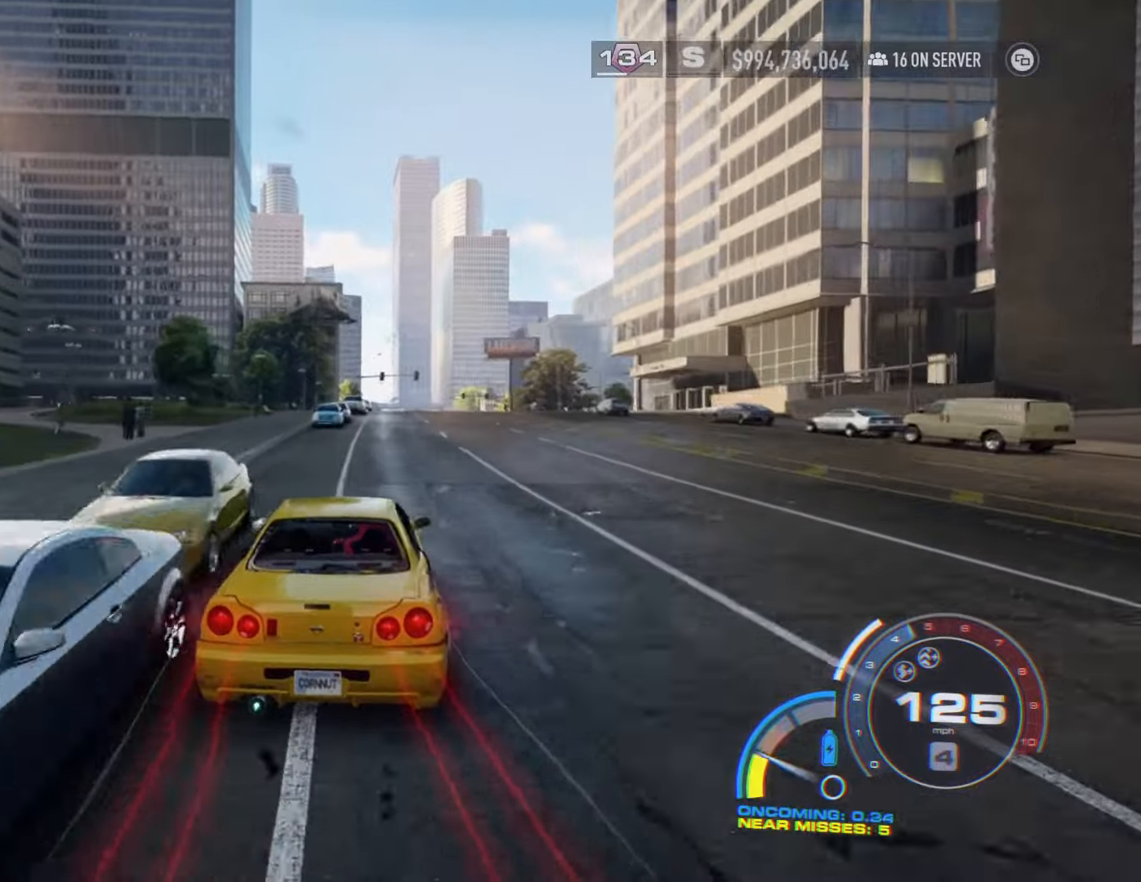
{"buttons": ["R2"], "left_stick": "center", "right_stick": "center", "events": [[300, "left_stick", "down-right"], [400, "left_stick", "center"]]}
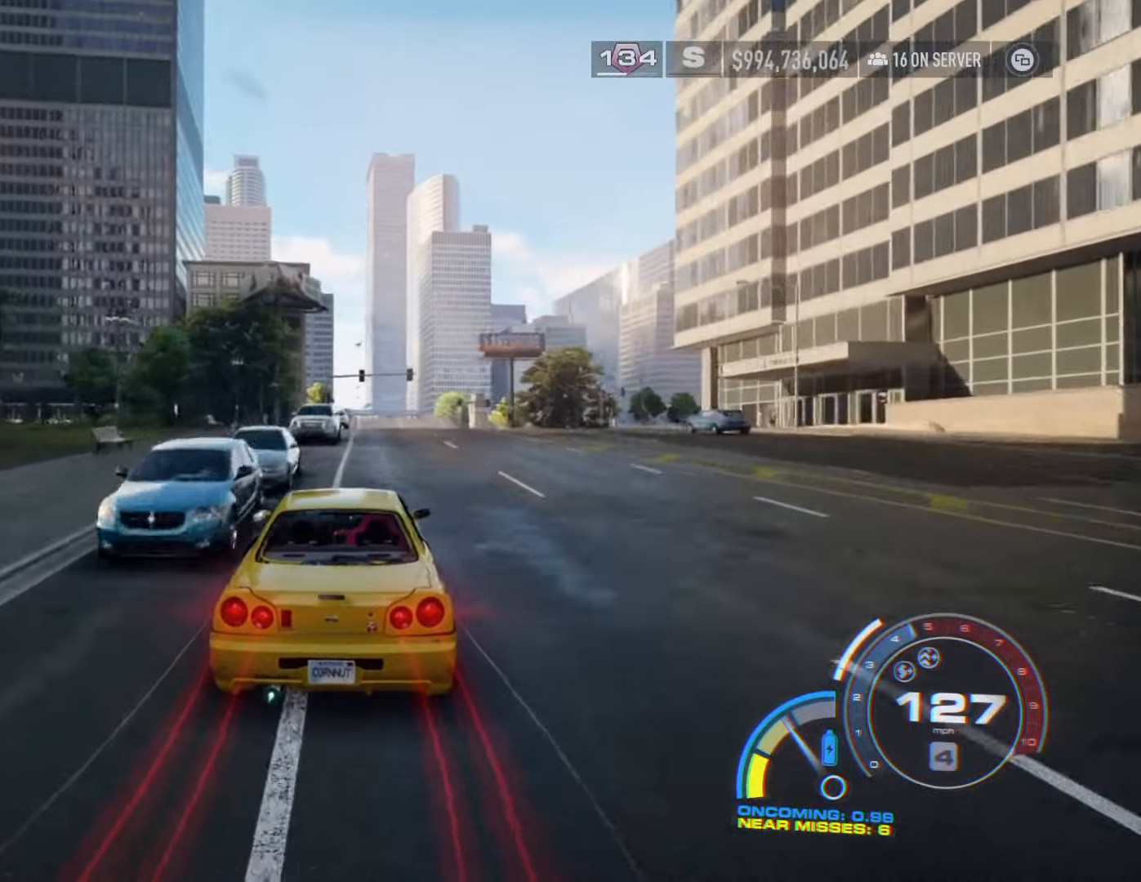
{"buttons": ["R2"], "left_stick": "center", "right_stick": "center", "events": [[150, "left_stick", "right"], [283, "left_stick", "center"]]}